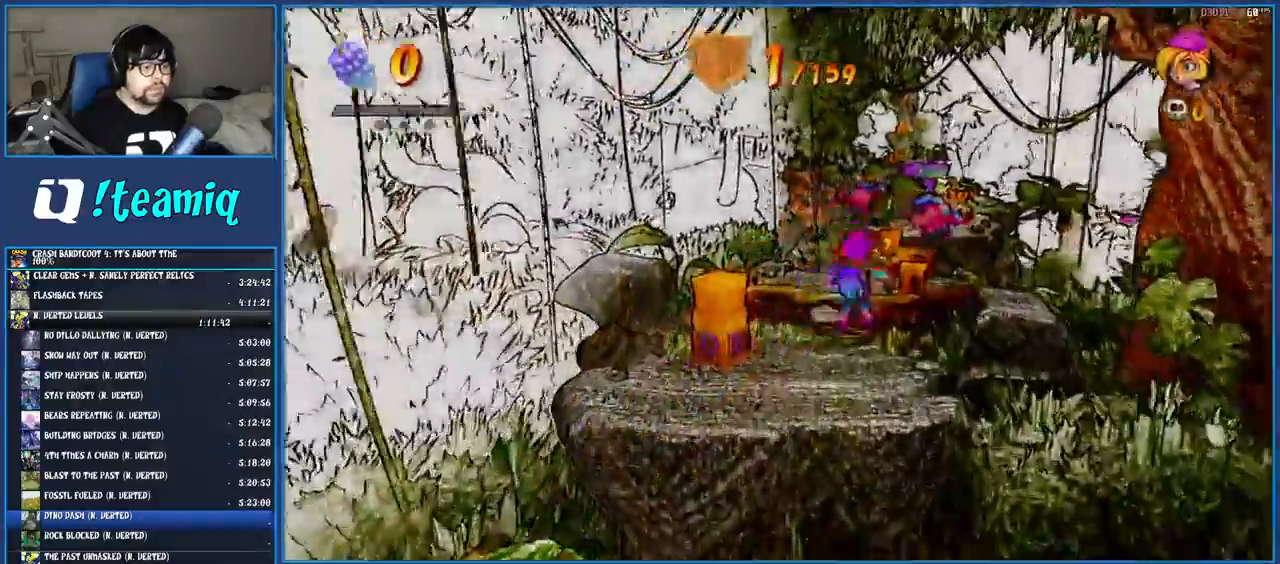
Gameplay with a controller (PlayStation layout); each line is a JSON object with the inputs held at the frame after it. "events" lists button and stick changes between this image and that frame as [ms after this image, input, new state], when the widget could be followed in between. Not read: L3 R3.
{"buttons": [], "left_stick": "up", "right_stick": "center", "events": [[150, "CROSS", "down"], [317, "CROSS", "up"]]}
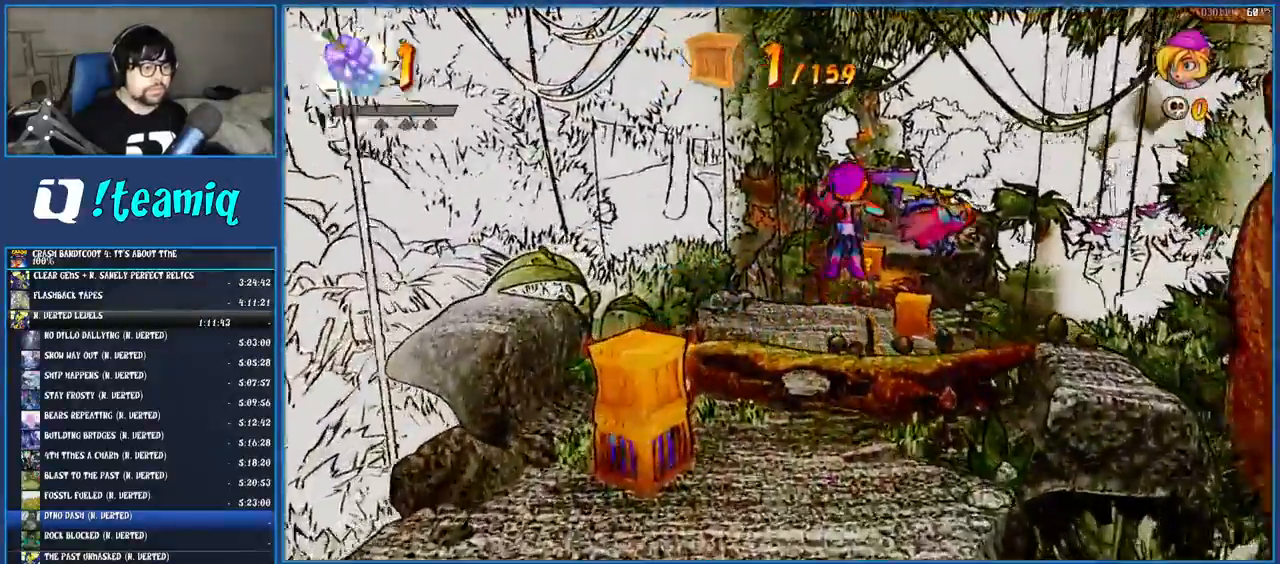
{"buttons": [], "left_stick": "up", "right_stick": "center", "events": [[233, "SQUARE", "down"], [417, "SQUARE", "up"]]}
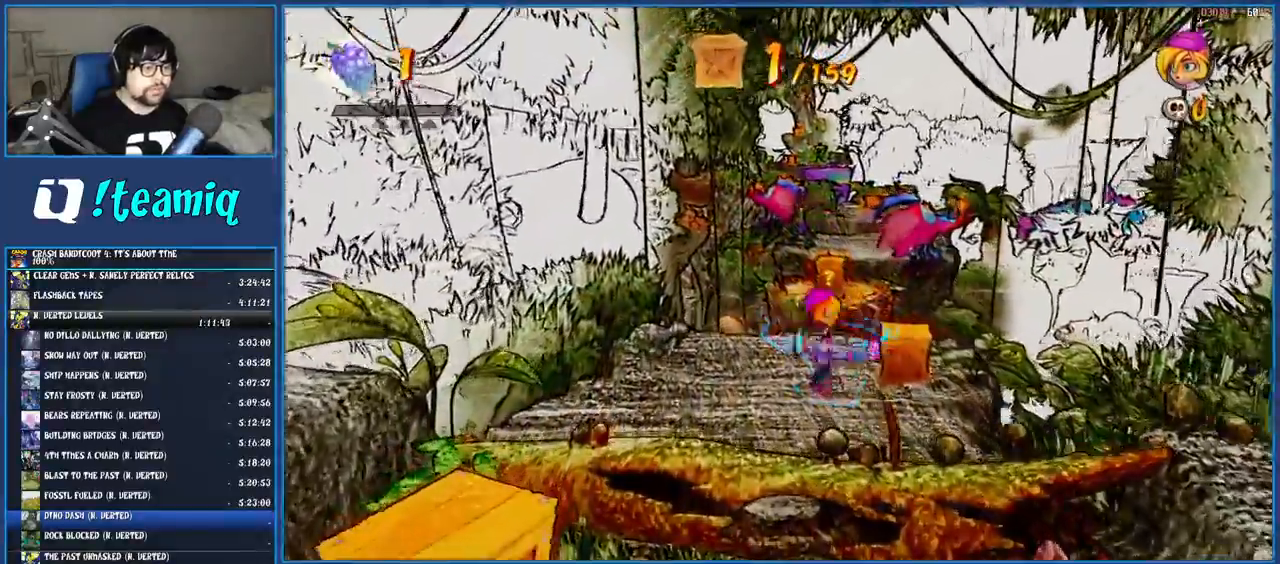
{"buttons": ["SQUARE"], "left_stick": "up", "right_stick": "center", "events": [[167, "CROSS", "down"], [350, "CROSS", "up"], [467, "SQUARE", "down"]]}
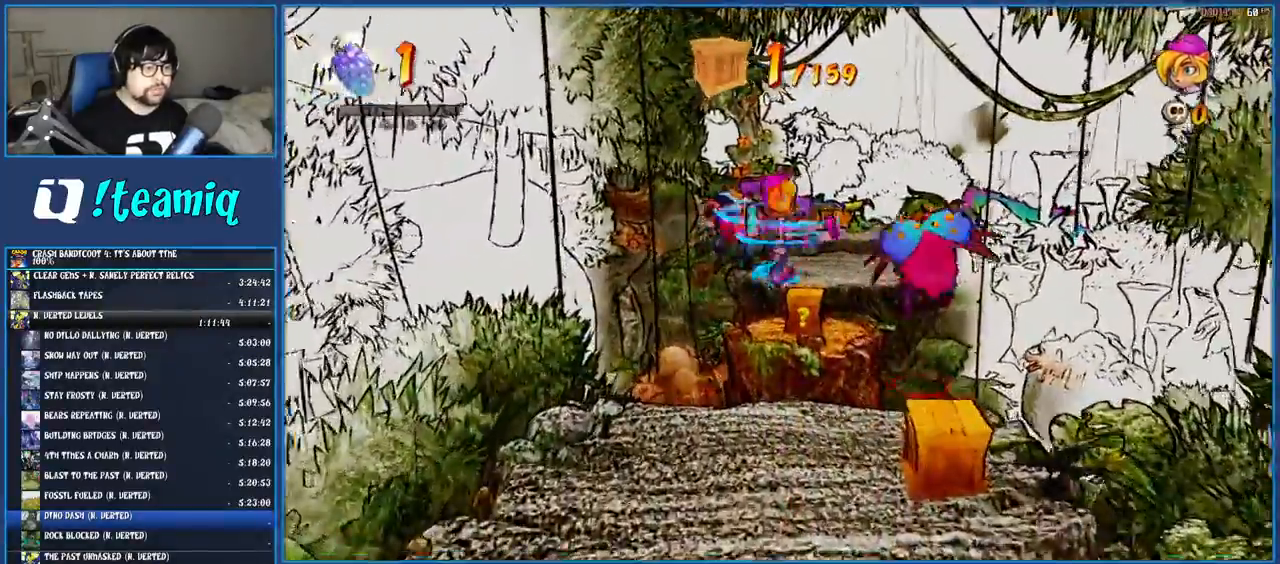
{"buttons": ["R1"], "left_stick": "up-left", "right_stick": "center", "events": [[167, "SQUARE", "up"], [200, "left_stick", "up-left"], [483, "R1", "down"]]}
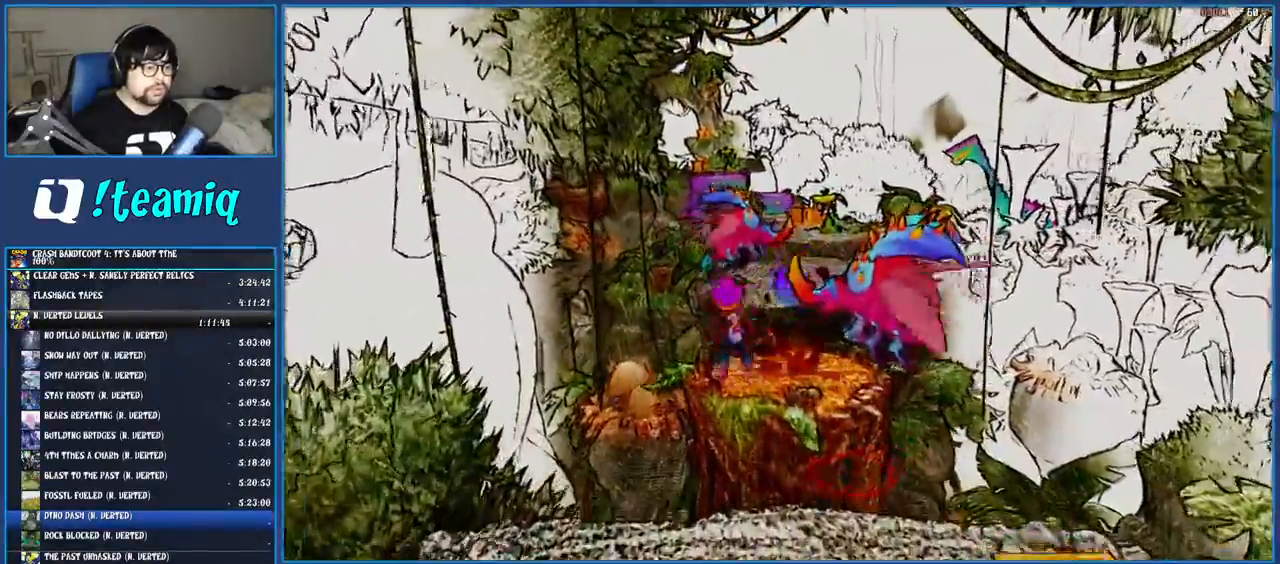
{"buttons": [], "left_stick": "up-right", "right_stick": "center", "events": [[67, "left_stick", "up"], [83, "R1", "up"], [133, "SQUARE", "down"], [167, "CROSS", "down"], [300, "left_stick", "up-right"], [333, "CROSS", "up"], [333, "SQUARE", "up"]]}
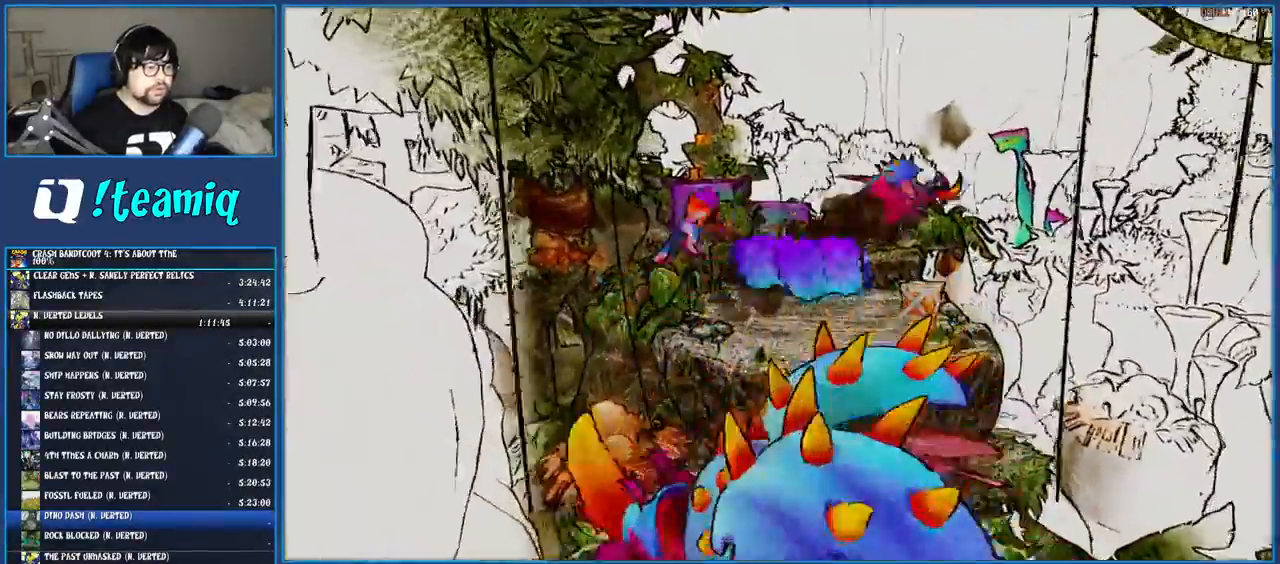
{"buttons": ["SQUARE"], "left_stick": "up-right", "right_stick": "center", "events": [[33, "SQUARE", "down"], [183, "SQUARE", "up"], [400, "SQUARE", "down"]]}
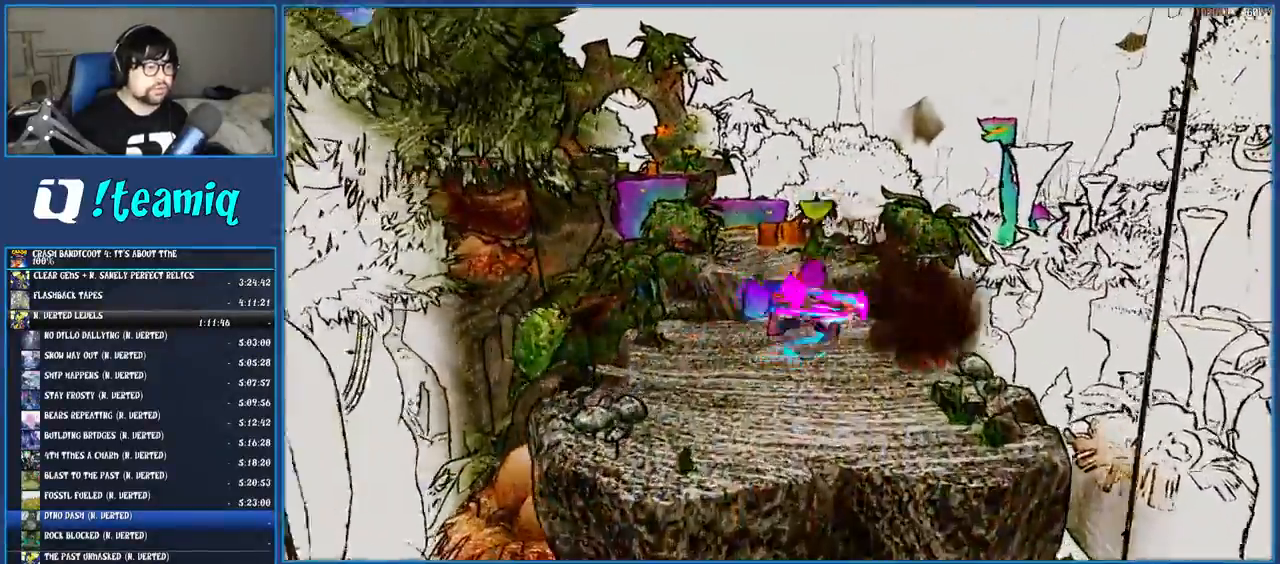
{"buttons": ["CROSS", "SQUARE"], "left_stick": "up", "right_stick": "center", "events": [[50, "SQUARE", "up"], [183, "R1", "down"], [317, "R1", "up"], [367, "SQUARE", "down"], [400, "CROSS", "down"], [433, "left_stick", "up"]]}
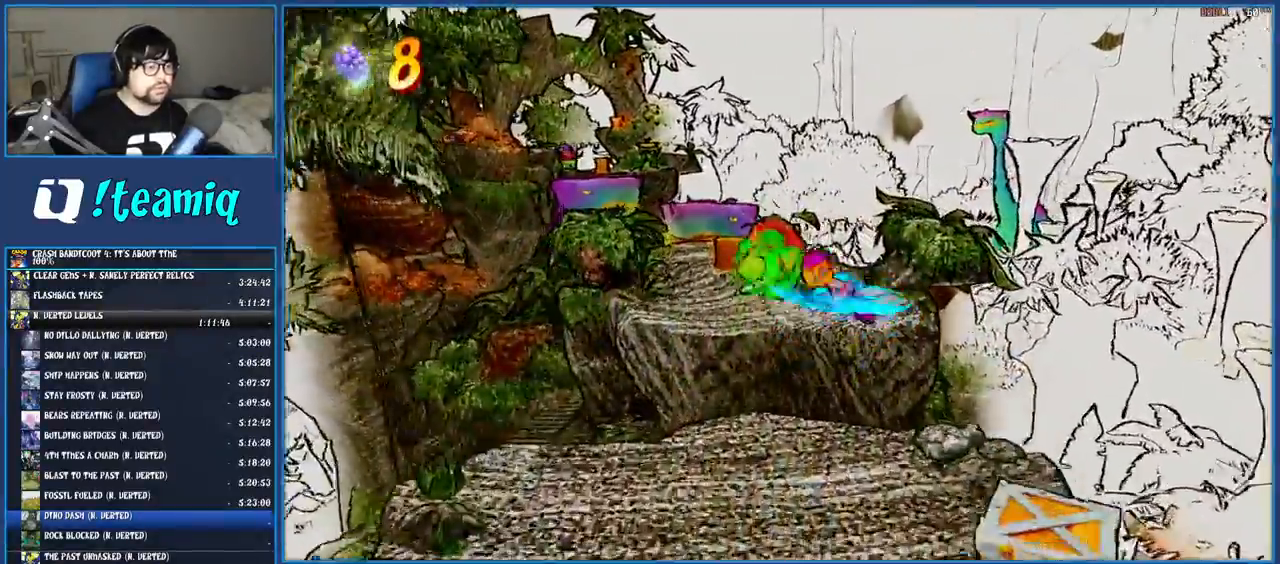
{"buttons": [], "left_stick": "up", "right_stick": "center", "events": [[67, "CROSS", "up"], [83, "SQUARE", "up"], [217, "SQUARE", "down"], [350, "SQUARE", "up"]]}
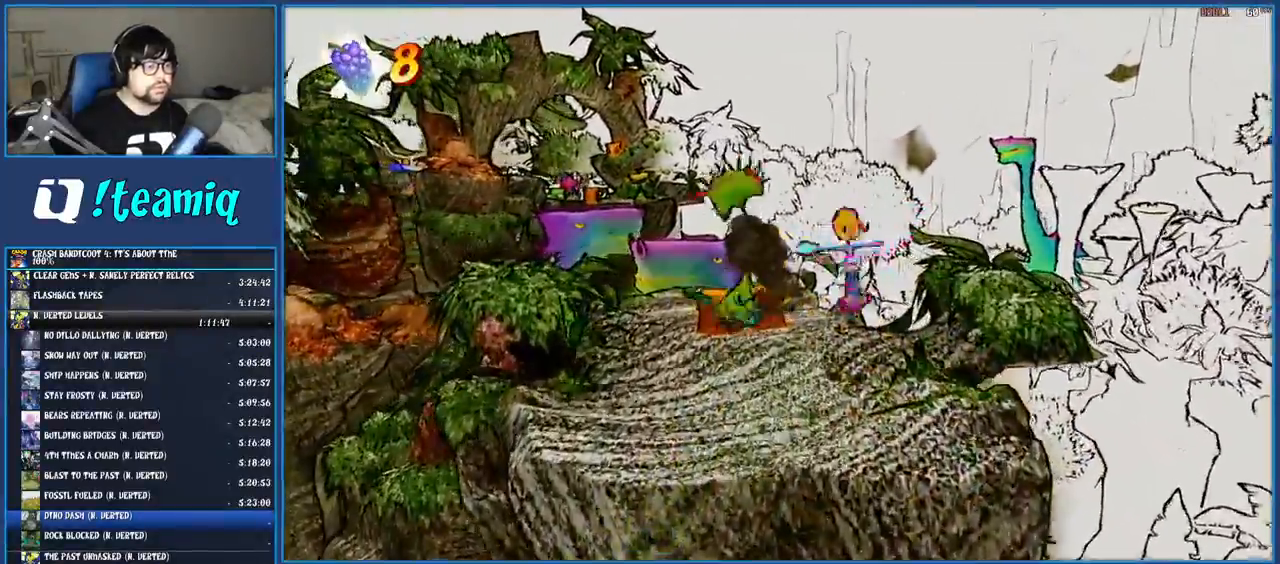
{"buttons": [], "left_stick": "up", "right_stick": "center", "events": [[67, "SQUARE", "down"], [217, "SQUARE", "up"]]}
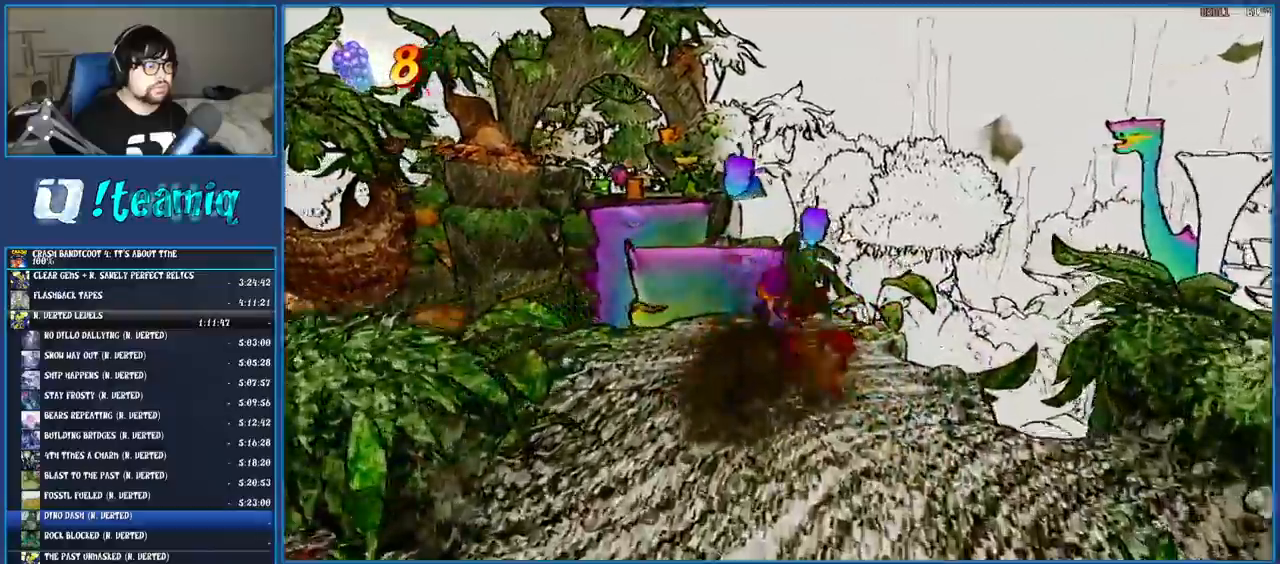
{"buttons": ["CROSS"], "left_stick": "up", "right_stick": "center", "events": [[183, "CROSS", "down"]]}
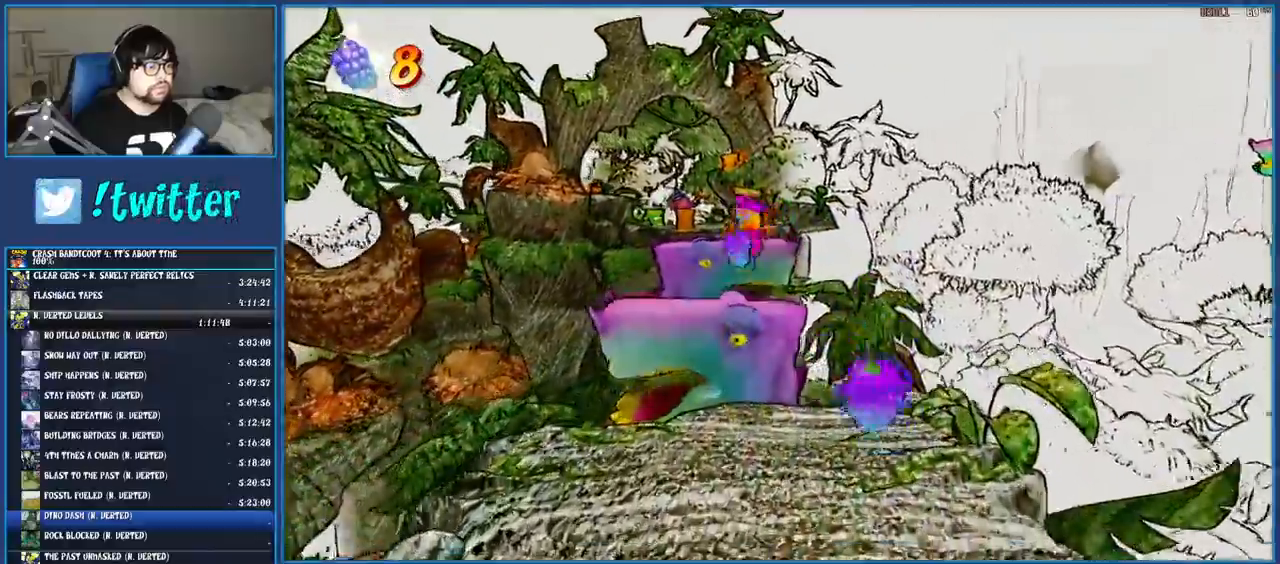
{"buttons": [], "left_stick": "up", "right_stick": "center", "events": [[217, "CROSS", "up"]]}
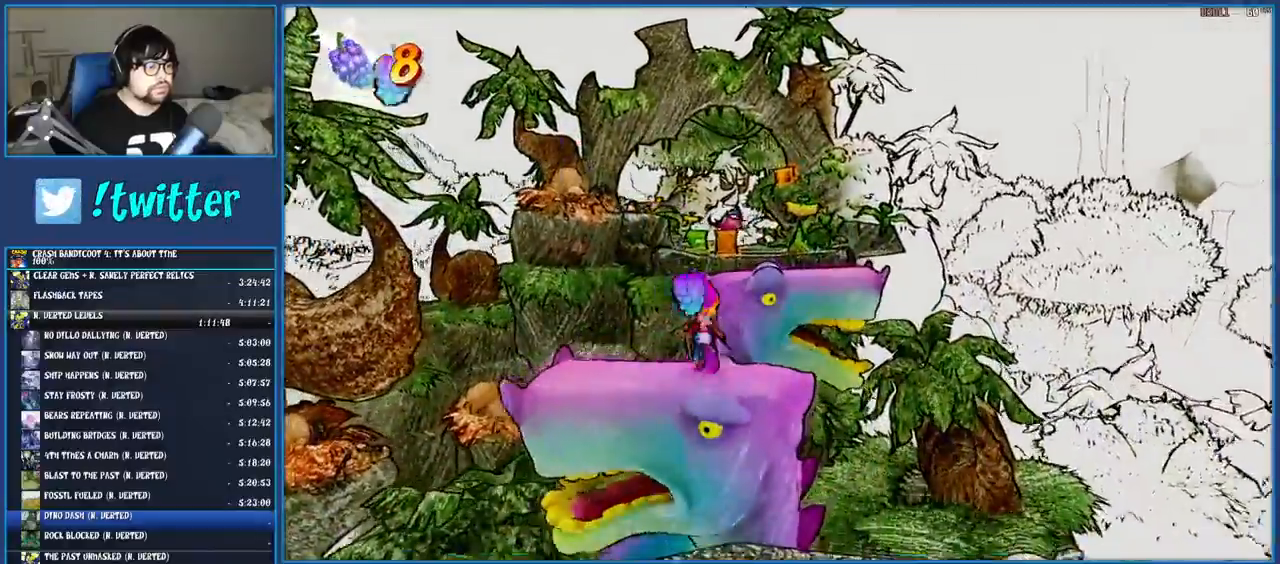
{"buttons": [], "left_stick": "up", "right_stick": "center", "events": [[33, "R1", "down"], [167, "R1", "up"], [217, "SQUARE", "down"], [250, "CROSS", "down"], [417, "CROSS", "up"], [450, "SQUARE", "up"]]}
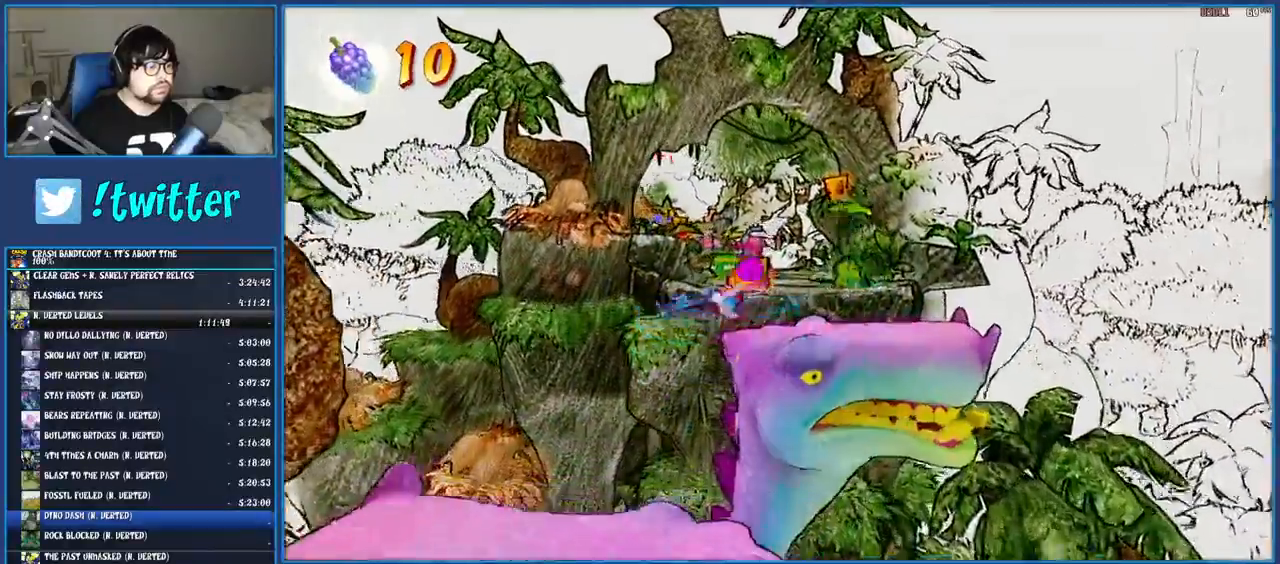
{"buttons": [], "left_stick": "up", "right_stick": "center", "events": [[83, "SQUARE", "down"], [200, "SQUARE", "up"], [283, "CROSS", "down"], [483, "CROSS", "up"]]}
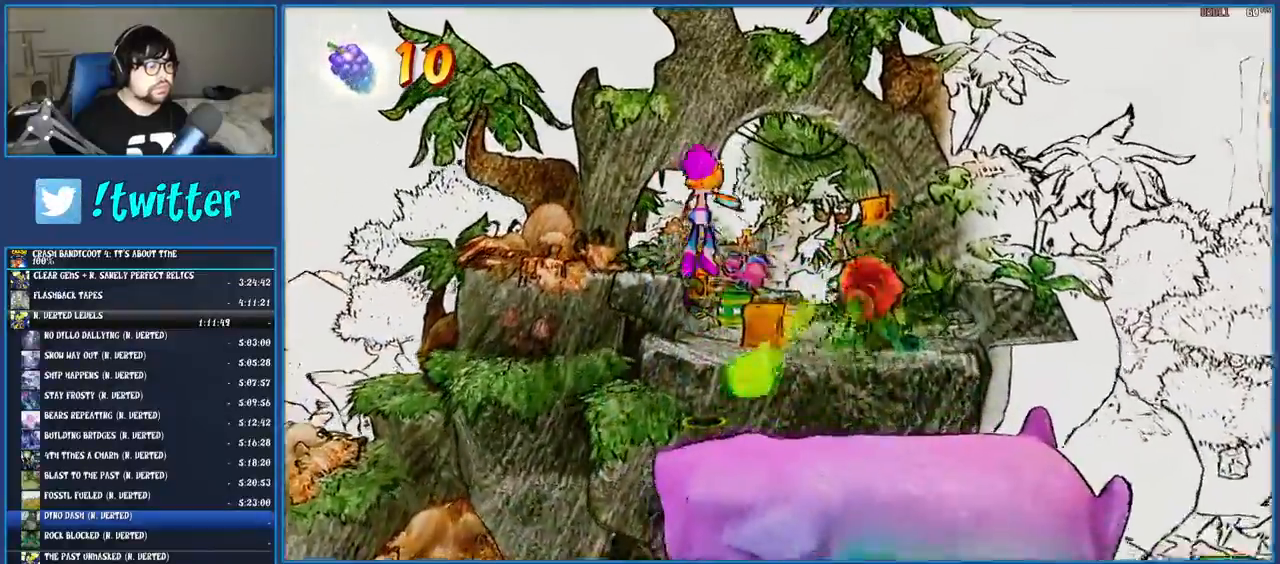
{"buttons": [], "left_stick": "up", "right_stick": "center", "events": [[283, "SQUARE", "down"], [450, "SQUARE", "up"]]}
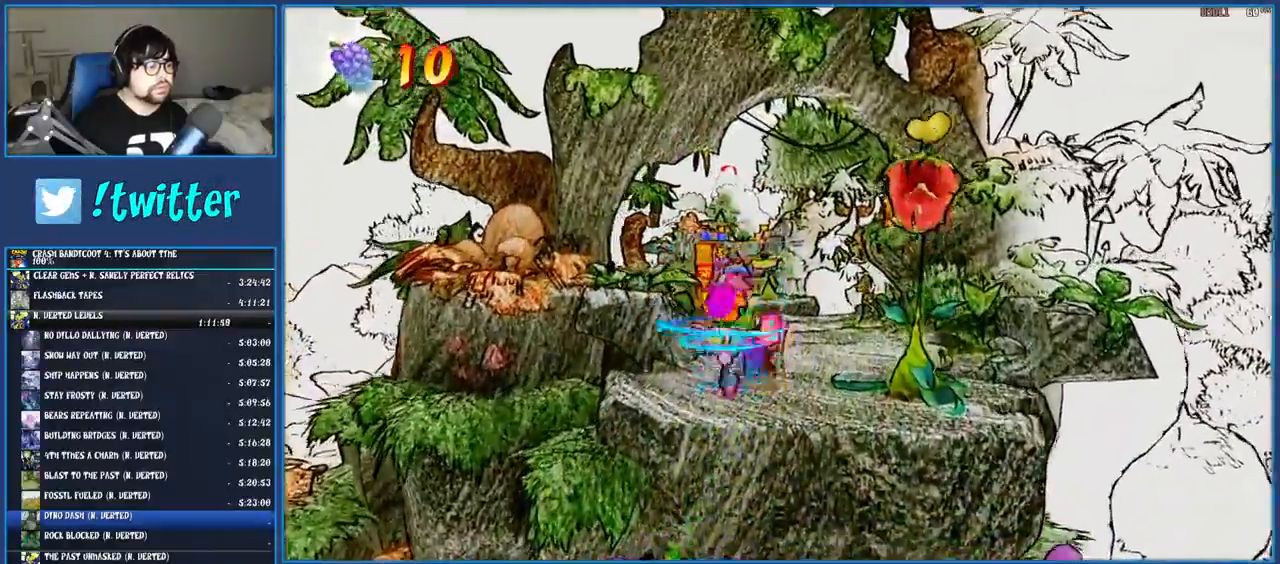
{"buttons": [], "left_stick": "up", "right_stick": "center", "events": [[67, "CROSS", "down"], [300, "CROSS", "up"]]}
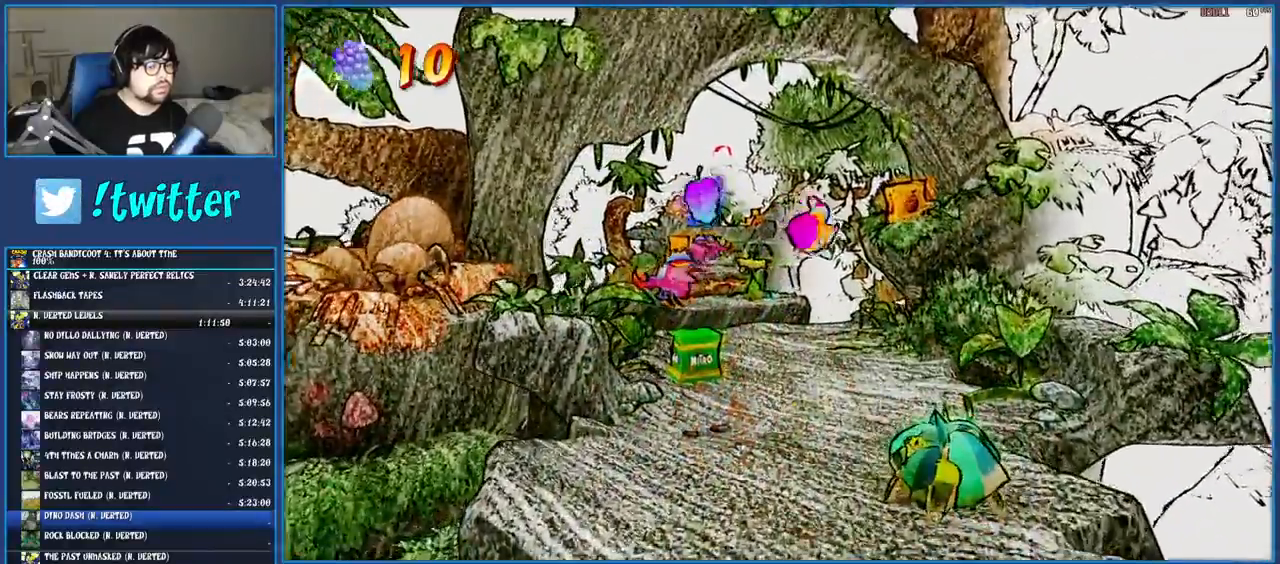
{"buttons": [], "left_stick": "up", "right_stick": "center", "events": [[367, "R1", "down"], [467, "R1", "up"]]}
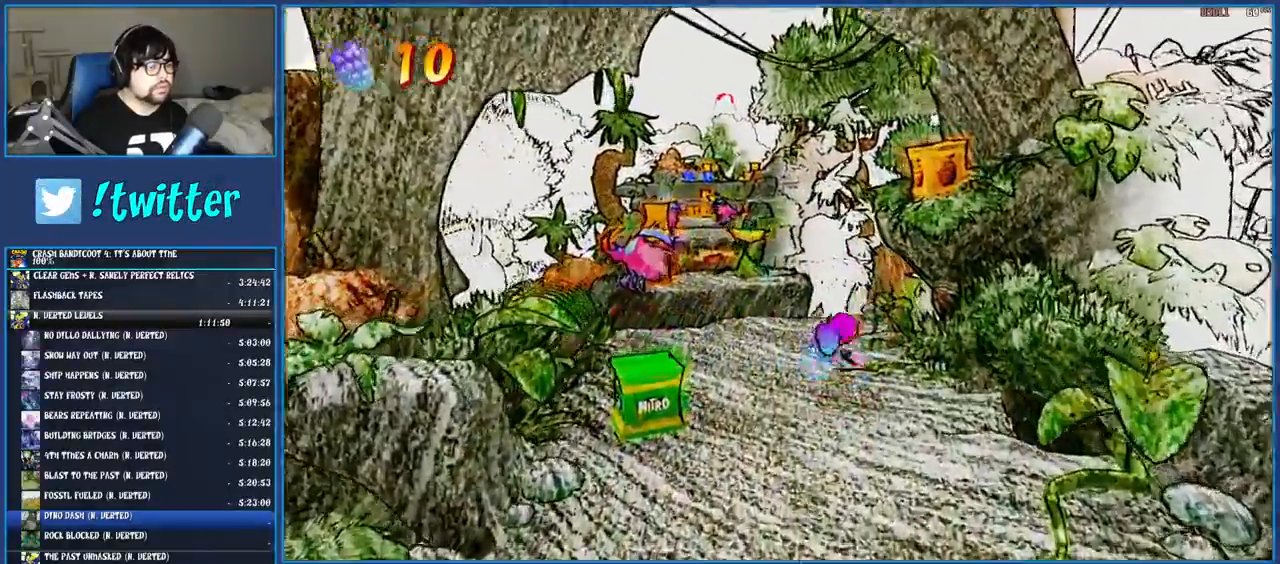
{"buttons": ["CROSS", "SQUARE"], "left_stick": "up", "right_stick": "center", "events": [[17, "SQUARE", "down"], [167, "SQUARE", "up"], [300, "R1", "down"], [383, "R1", "up"], [450, "SQUARE", "down"], [483, "CROSS", "down"]]}
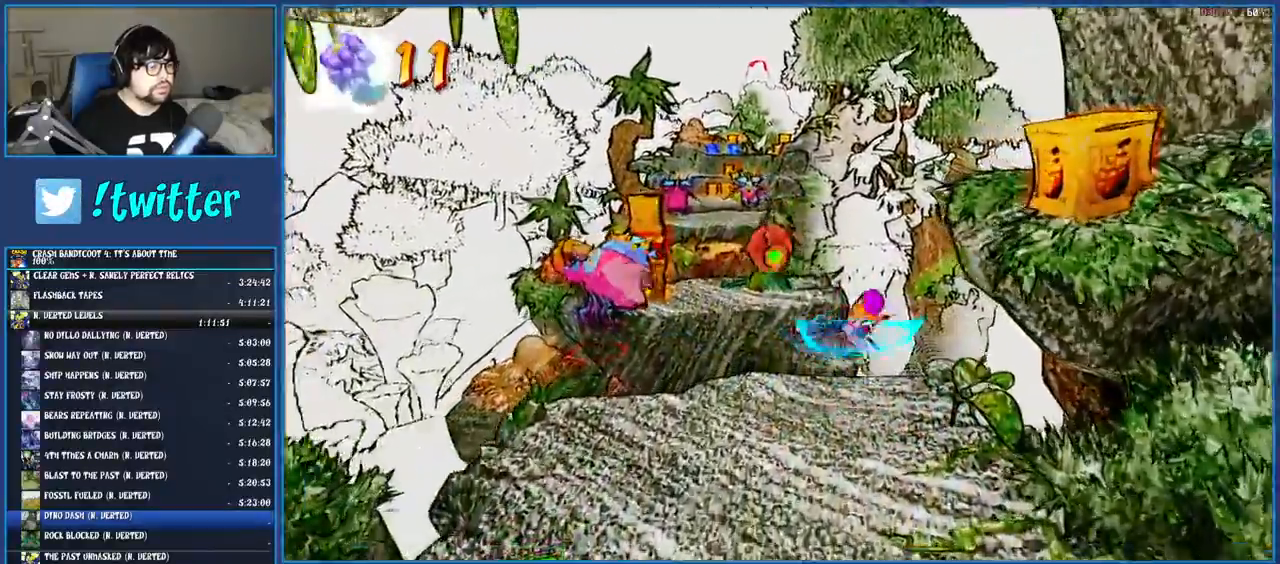
{"buttons": ["SQUARE"], "left_stick": "up-left", "right_stick": "center", "events": [[133, "CROSS", "up"], [133, "SQUARE", "up"], [250, "left_stick", "up-left"], [383, "SQUARE", "down"]]}
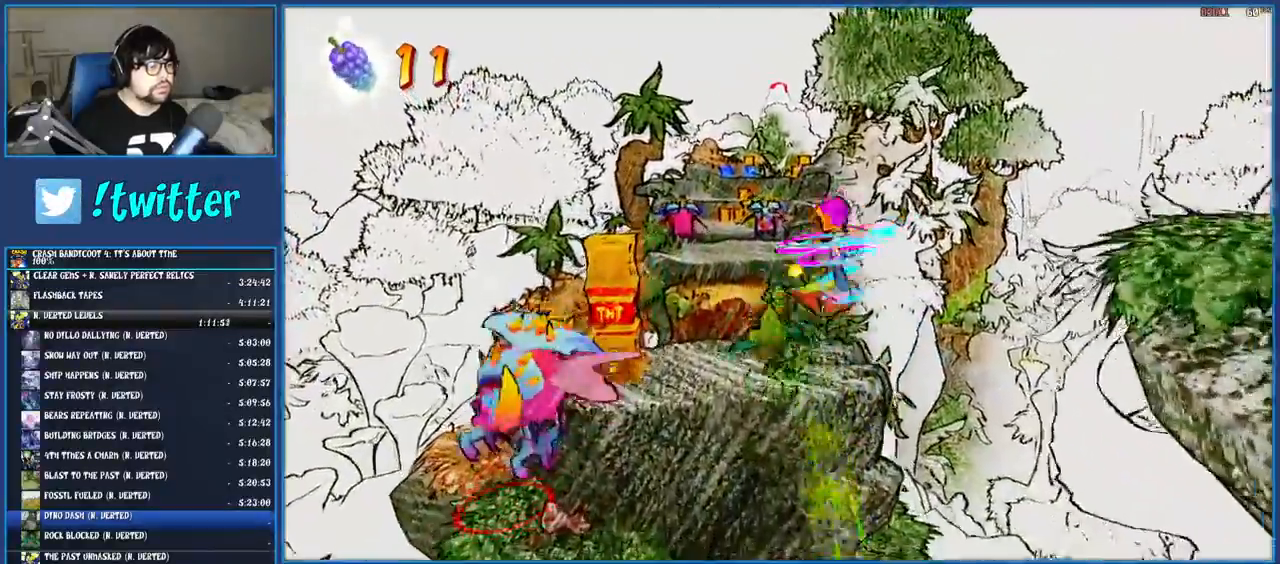
{"buttons": [], "left_stick": "up", "right_stick": "center", "events": [[67, "SQUARE", "up"], [317, "CROSS", "down"], [317, "left_stick", "up"], [450, "CROSS", "up"]]}
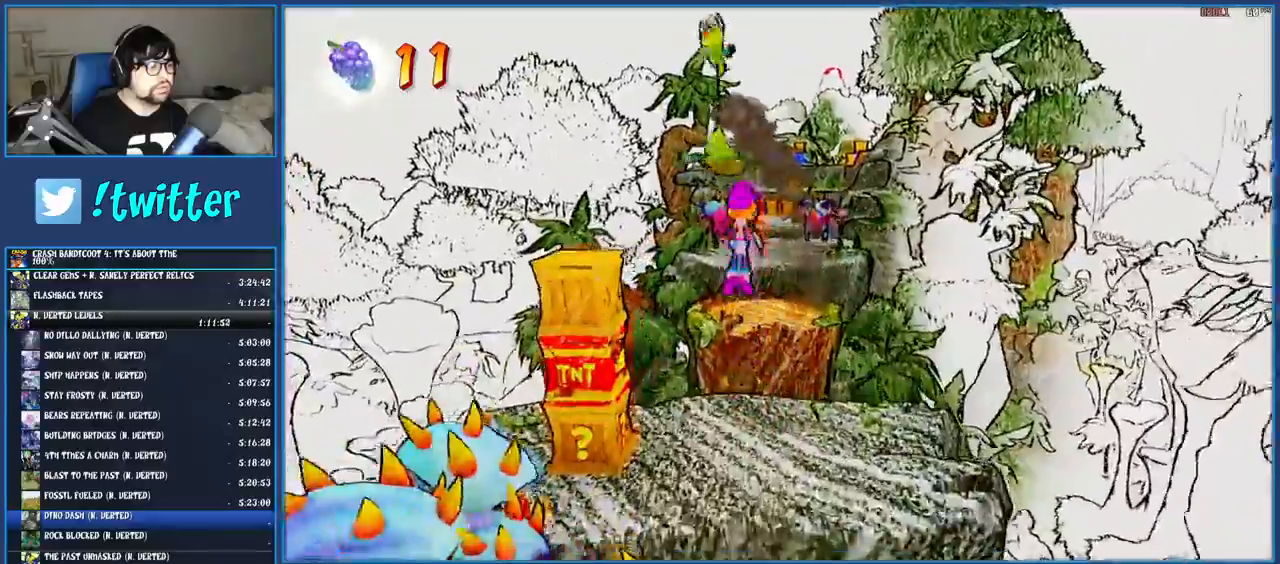
{"buttons": [], "left_stick": "up", "right_stick": "center", "events": []}
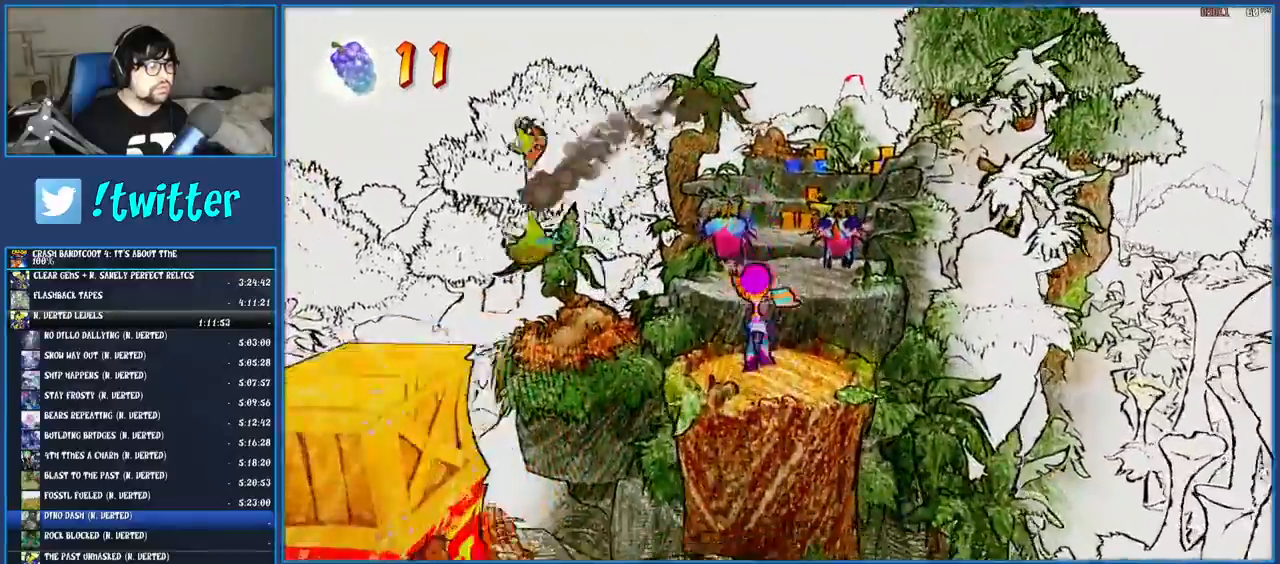
{"buttons": [], "left_stick": "up", "right_stick": "center", "events": [[83, "R1", "down"], [183, "R1", "up"], [233, "SQUARE", "down"], [250, "CROSS", "down"], [400, "SQUARE", "up"], [417, "CROSS", "up"]]}
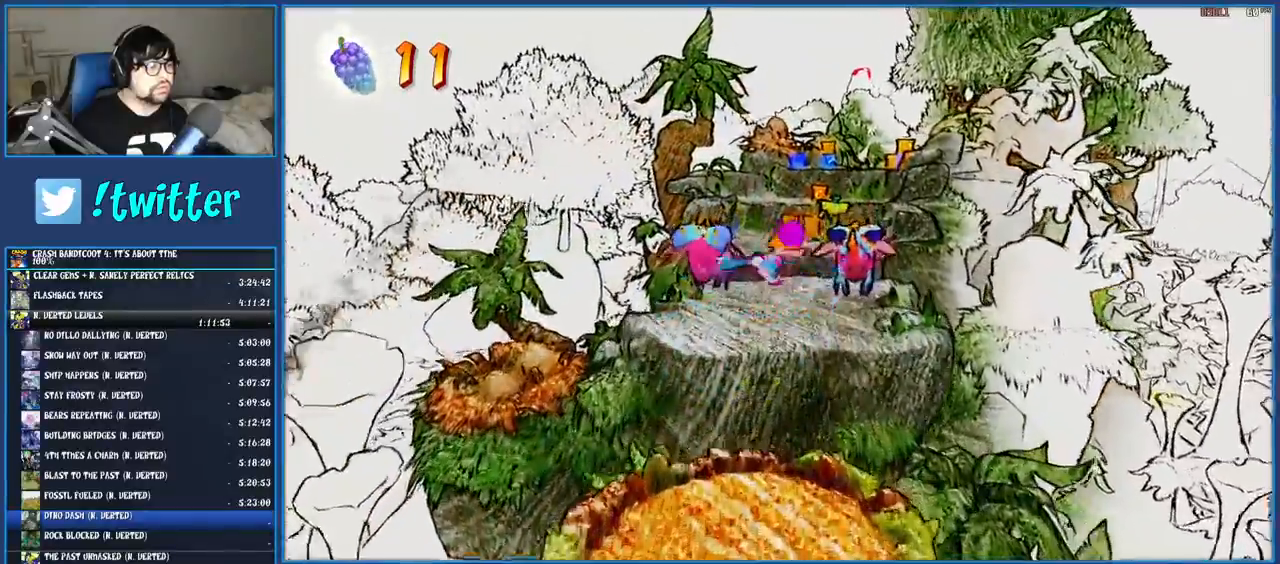
{"buttons": ["SQUARE"], "left_stick": "up", "right_stick": "center", "events": [[83, "SQUARE", "down"], [217, "SQUARE", "up"], [483, "SQUARE", "down"]]}
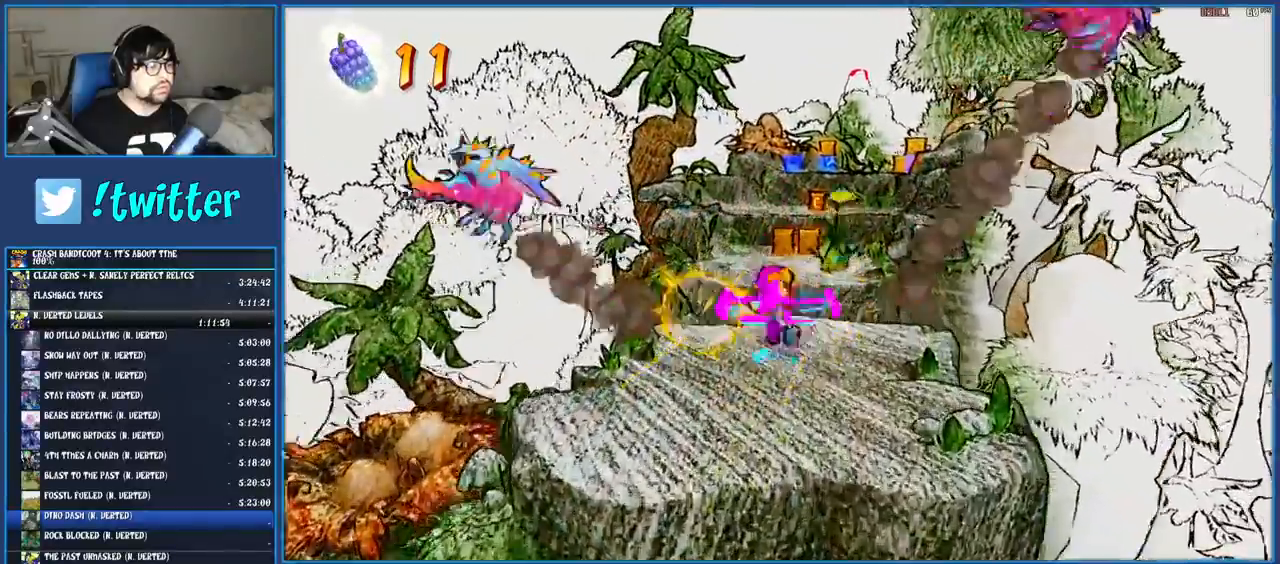
{"buttons": ["CROSS", "SQUARE"], "left_stick": "up", "right_stick": "center", "events": [[117, "SQUARE", "up"], [250, "CROSS", "down"], [433, "SQUARE", "down"]]}
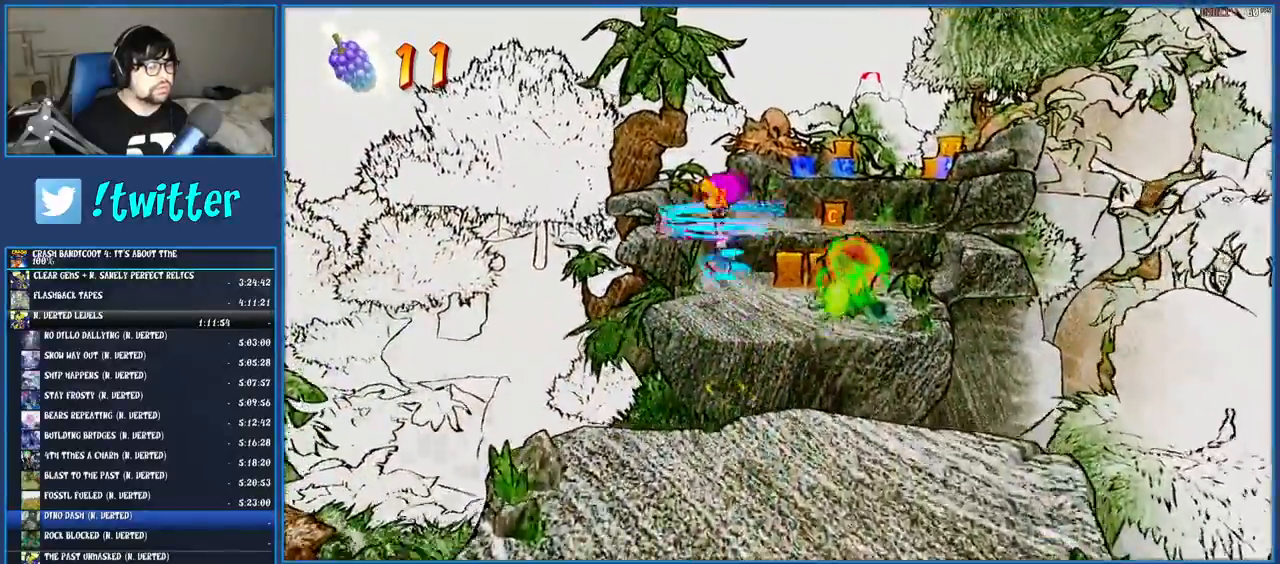
{"buttons": [], "left_stick": "up", "right_stick": "center", "events": [[100, "SQUARE", "up"], [117, "CROSS", "up"], [333, "SQUARE", "down"], [500, "SQUARE", "up"]]}
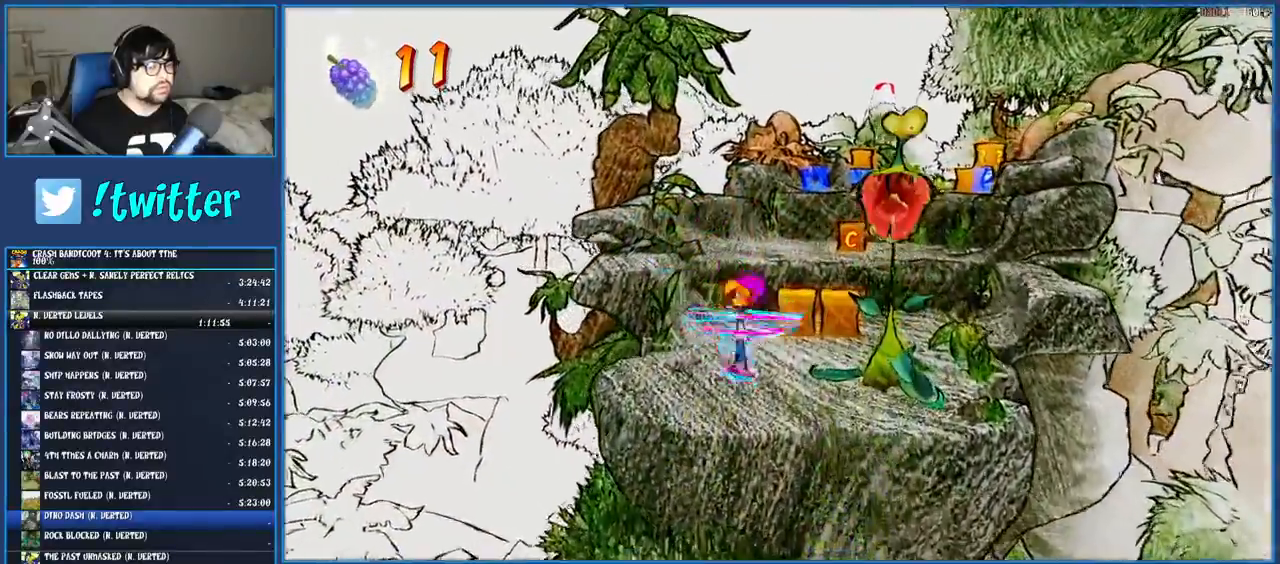
{"buttons": [], "left_stick": "up", "right_stick": "center", "events": [[250, "SQUARE", "down"], [283, "CROSS", "down"], [300, "CROSS", "up"], [317, "CROSS", "down"], [483, "SQUARE", "up"], [500, "CROSS", "up"]]}
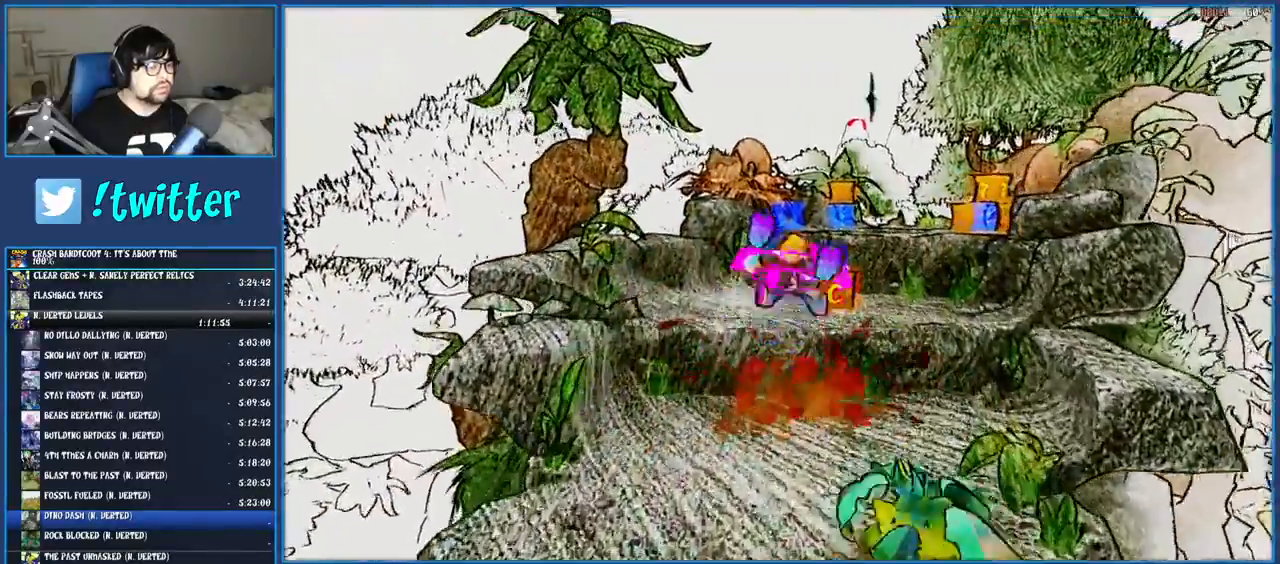
{"buttons": [], "left_stick": "up", "right_stick": "center", "events": [[267, "SQUARE", "down"], [417, "SQUARE", "up"]]}
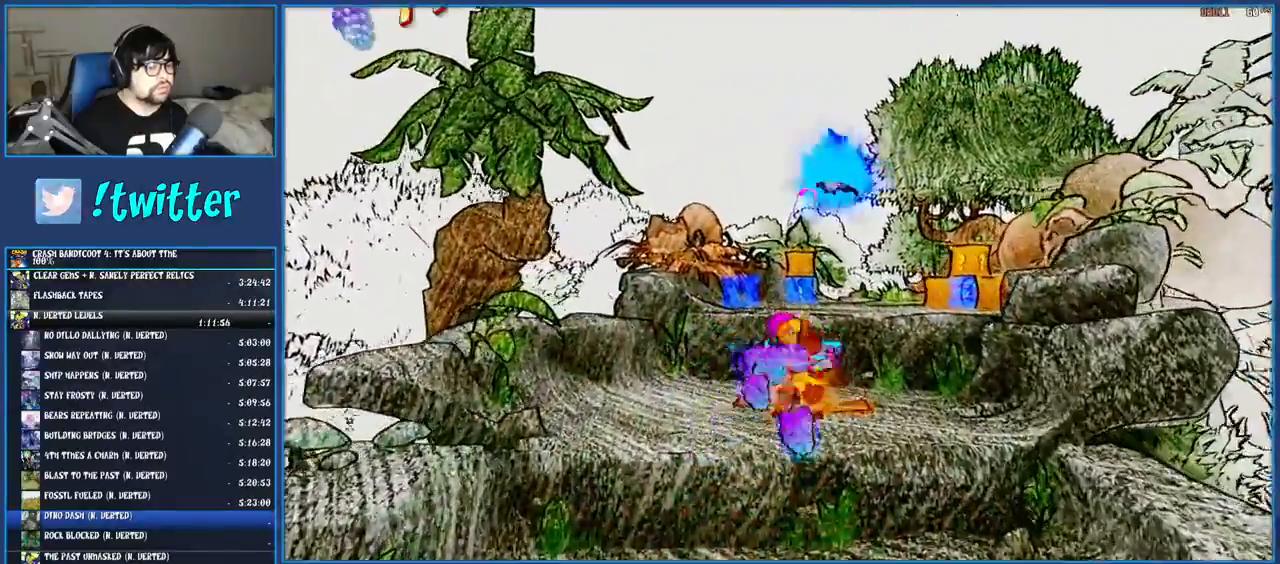
{"buttons": [], "left_stick": "up", "right_stick": "center", "events": [[67, "CROSS", "down"], [267, "CROSS", "up"]]}